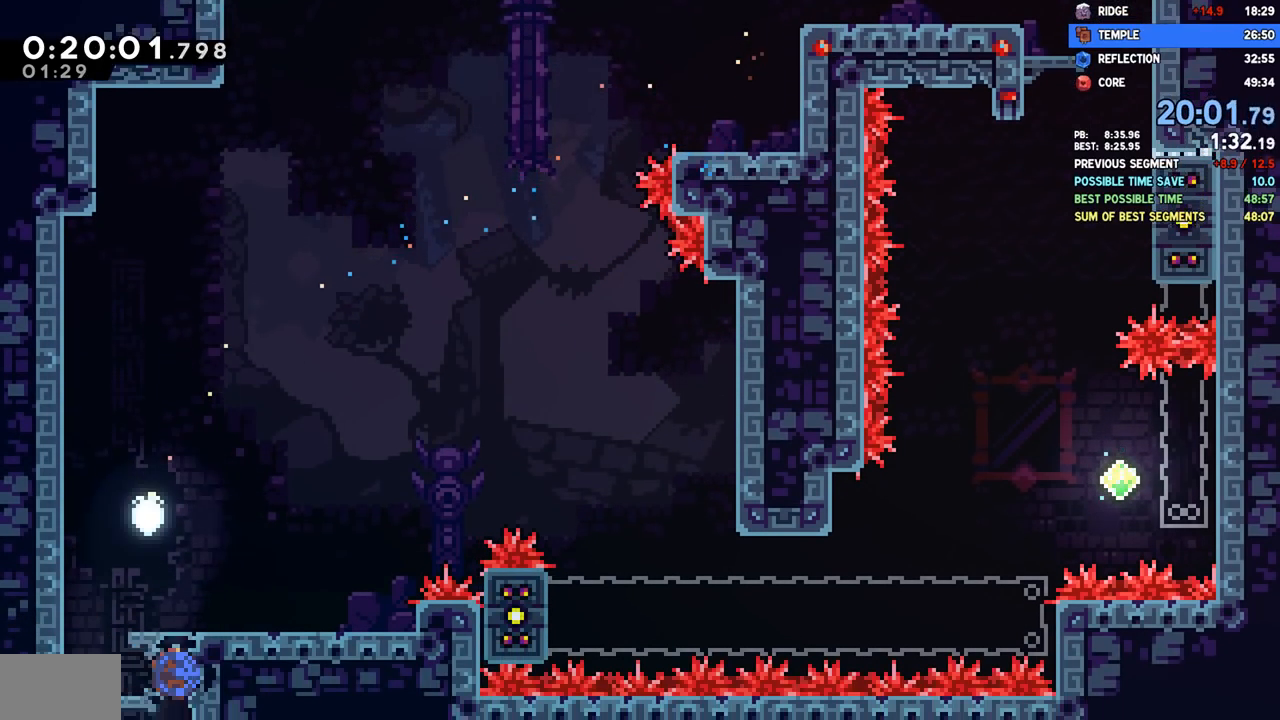
Gameplay with a controller (PlayStation layout); each line is a JSON object with the inputs held at the frame after it. "events" lists button and stick changes between this image and that frame as [ms after this image, input, new state], when the widget could be followed in between. Not read: L1.
{"buttons": ["DPAD_DOWN"], "left_stick": "center", "right_stick": "center", "events": [[83, "SQUARE", "up"]]}
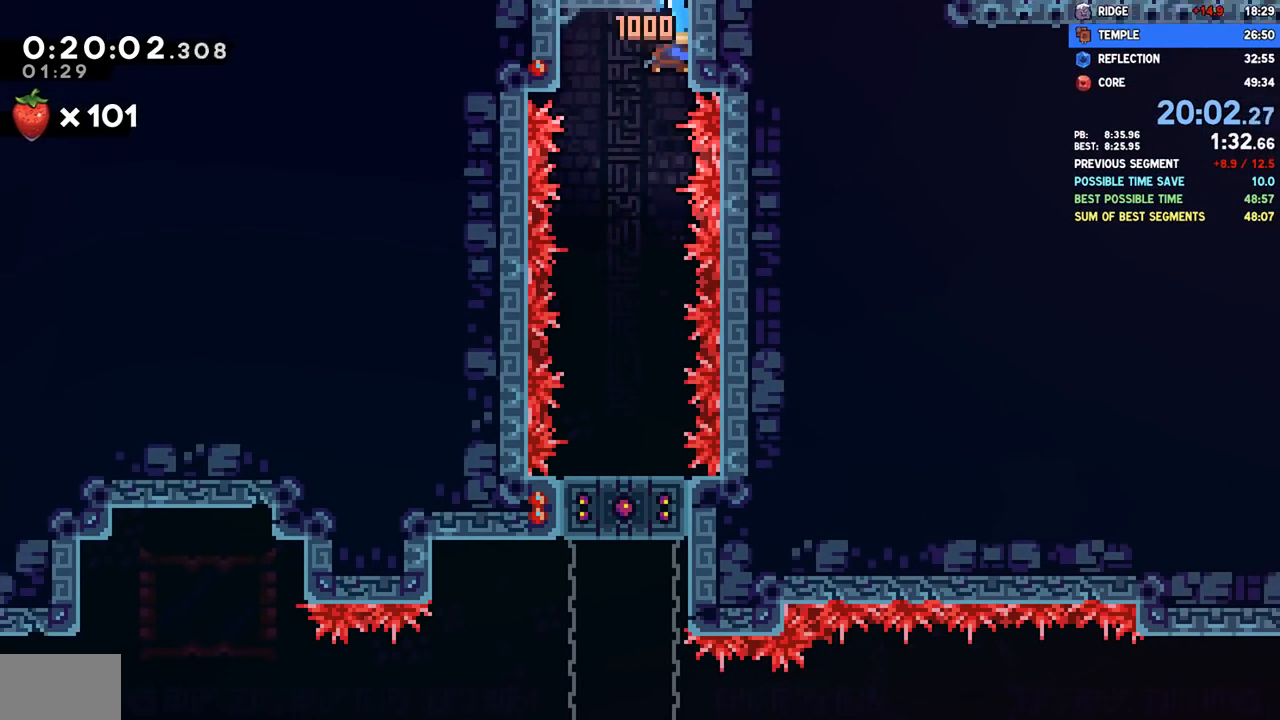
{"buttons": ["DPAD_DOWN"], "left_stick": "center", "right_stick": "center", "events": [[317, "SQUARE", "down"], [433, "SQUARE", "up"]]}
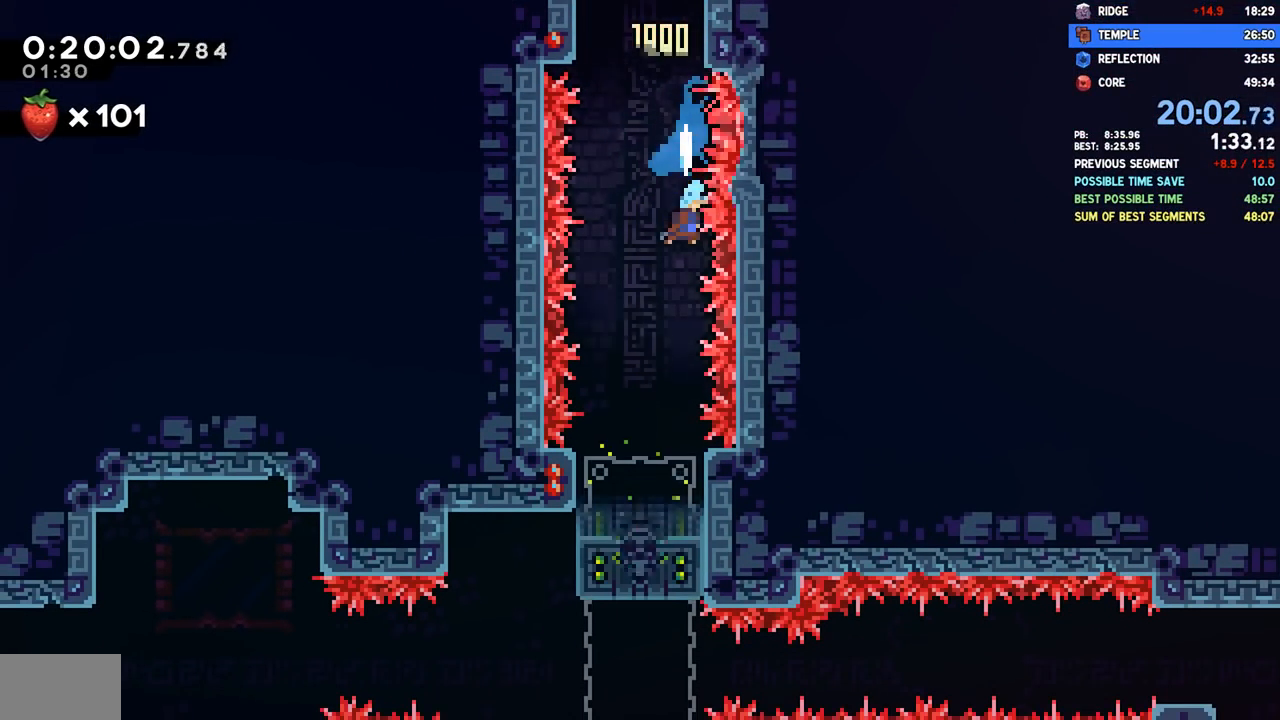
{"buttons": ["DPAD_DOWN"], "left_stick": "center", "right_stick": "center", "events": []}
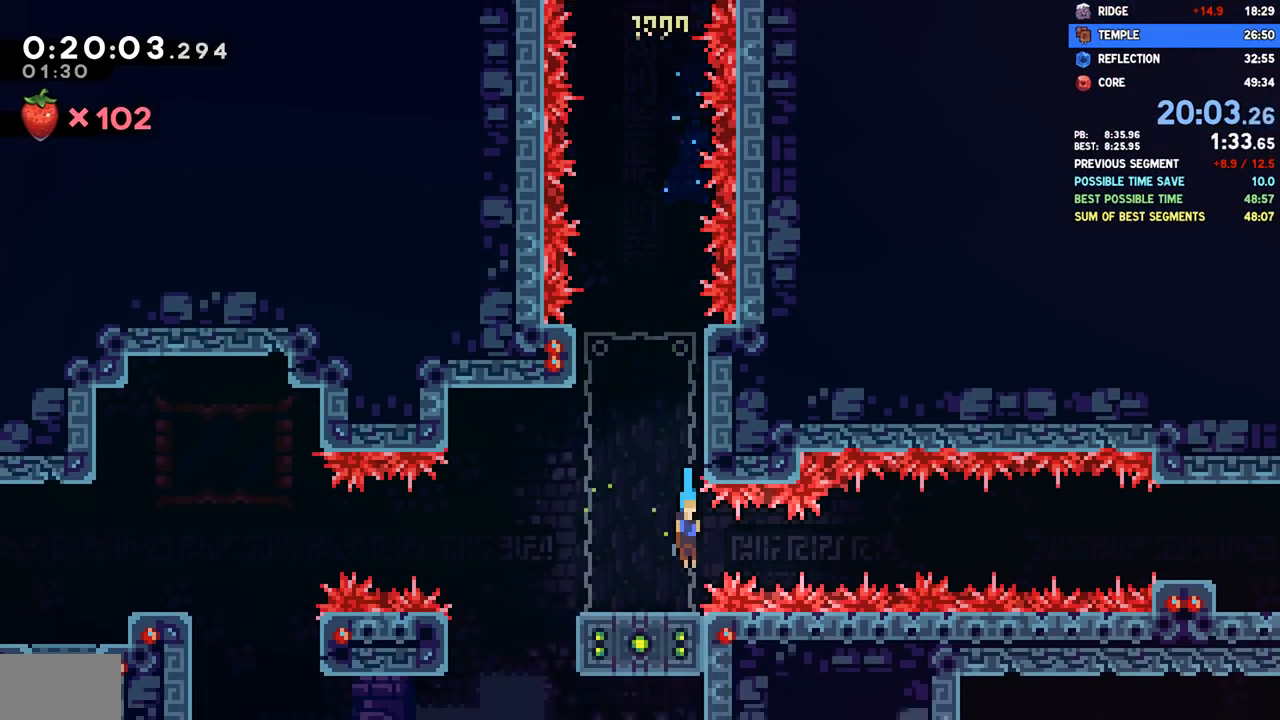
{"buttons": ["CROSS", "DPAD_RIGHT"], "left_stick": "center", "right_stick": "center"}
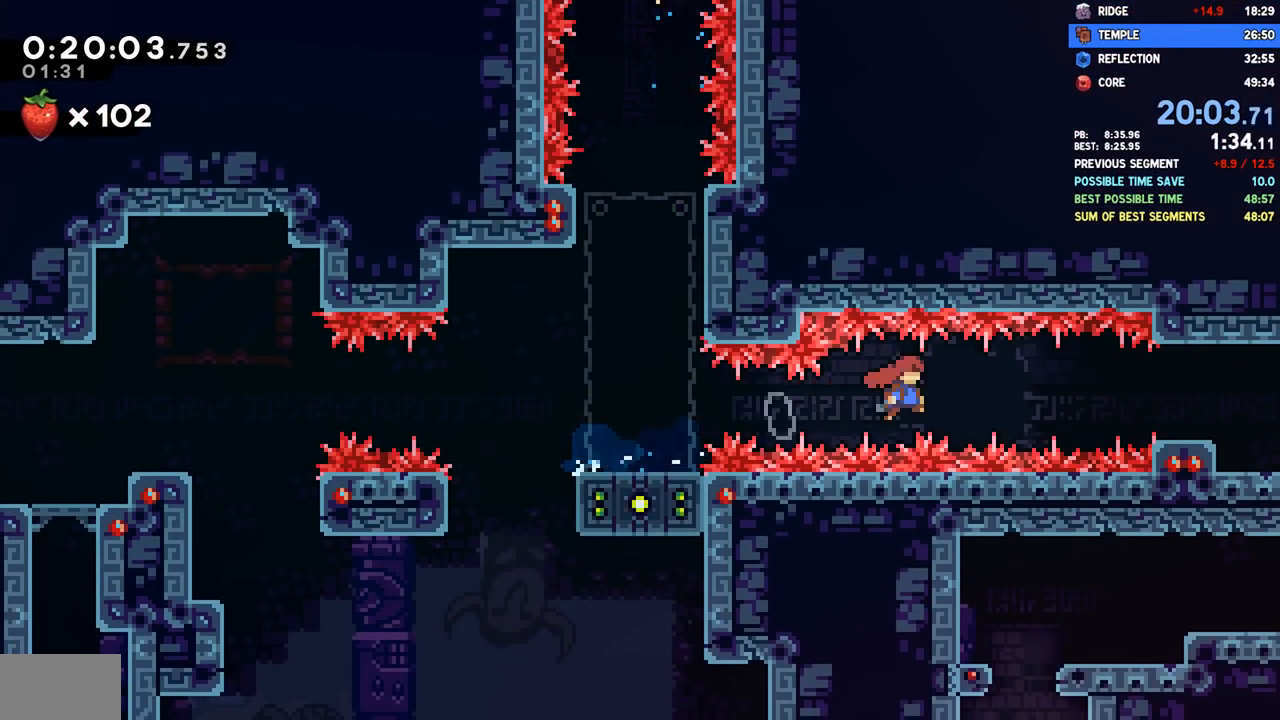
{"buttons": ["CROSS", "DPAD_DOWN", "DPAD_RIGHT"], "left_stick": "center", "right_stick": "center", "events": [[17, "CROSS", "up"], [83, "SQUARE", "down"], [233, "SQUARE", "up"], [333, "DPAD_DOWN", "down"], [417, "SQUARE", "down"], [450, "CROSS", "down"], [483, "SQUARE", "up"]]}
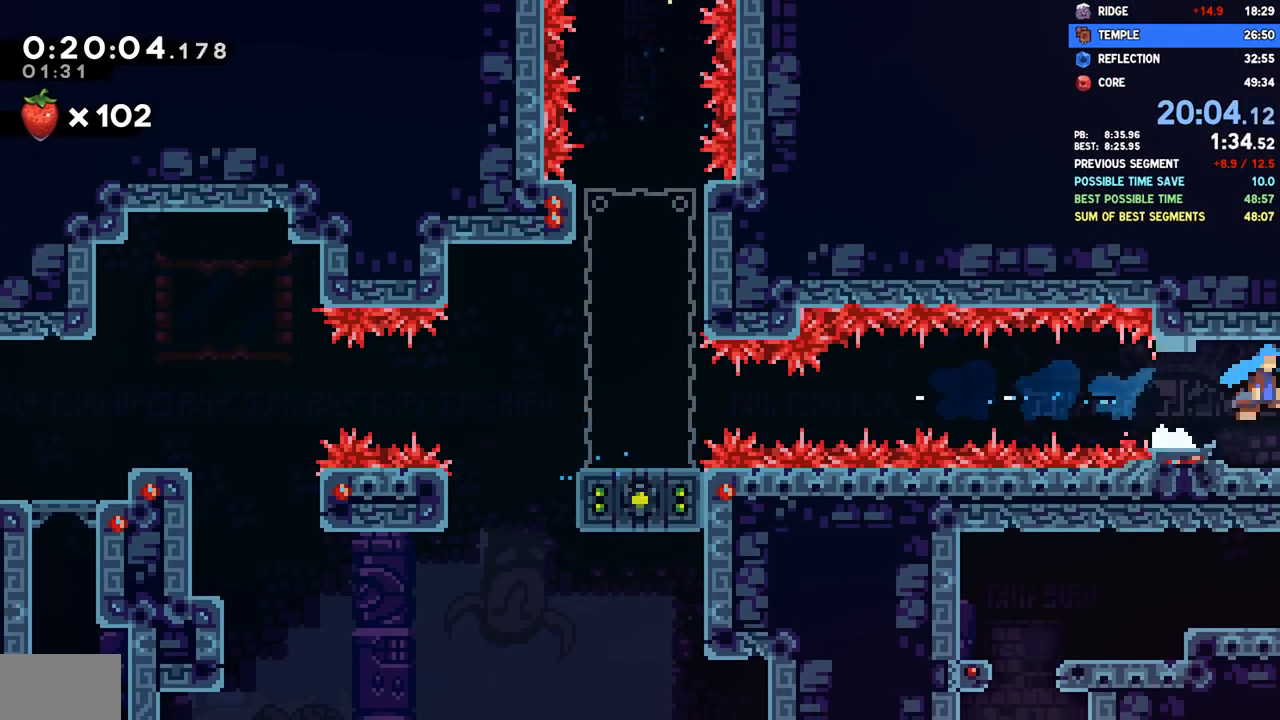
{"buttons": ["DPAD_DOWN", "DPAD_RIGHT"], "left_stick": "center", "right_stick": "center", "events": [[17, "CROSS", "up"]]}
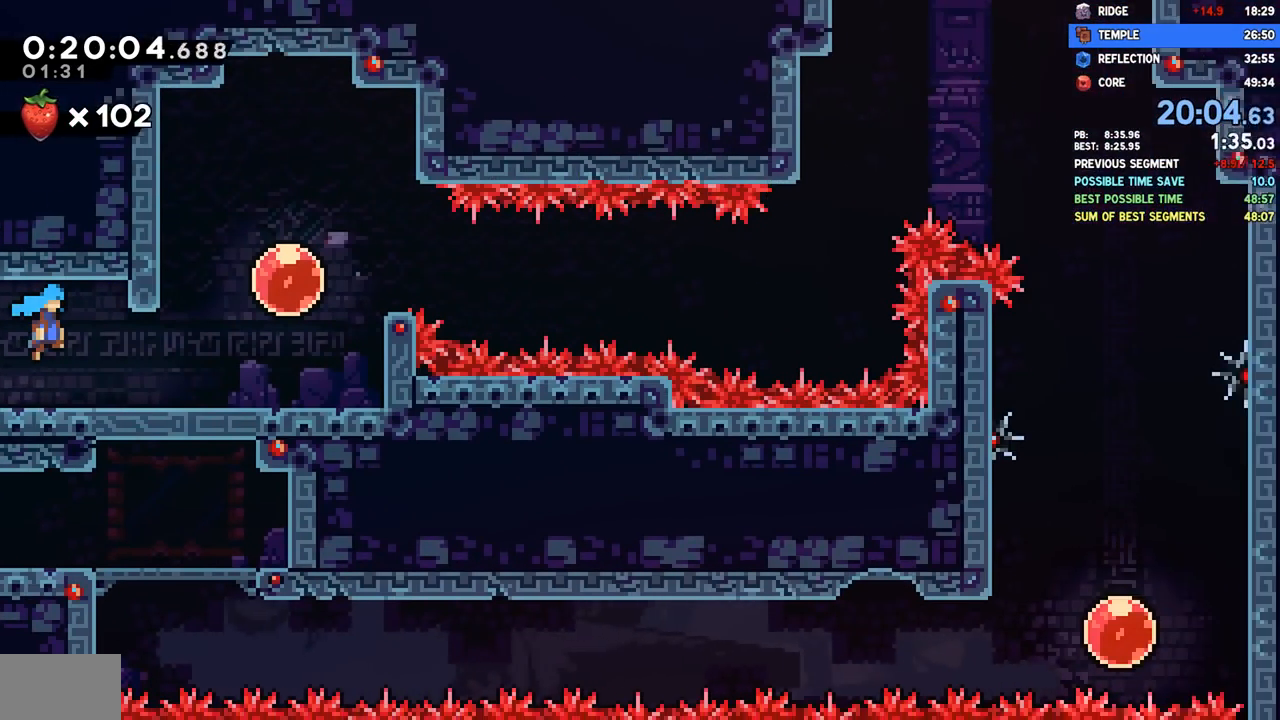
{"buttons": ["SQUARE", "DPAD_RIGHT"], "left_stick": "center", "right_stick": "center", "events": [[217, "DPAD_DOWN", "up"], [267, "DPAD_UP", "down"], [300, "SQUARE", "down"], [367, "SQUARE", "up"], [417, "DPAD_UP", "up"], [417, "SQUARE", "down"]]}
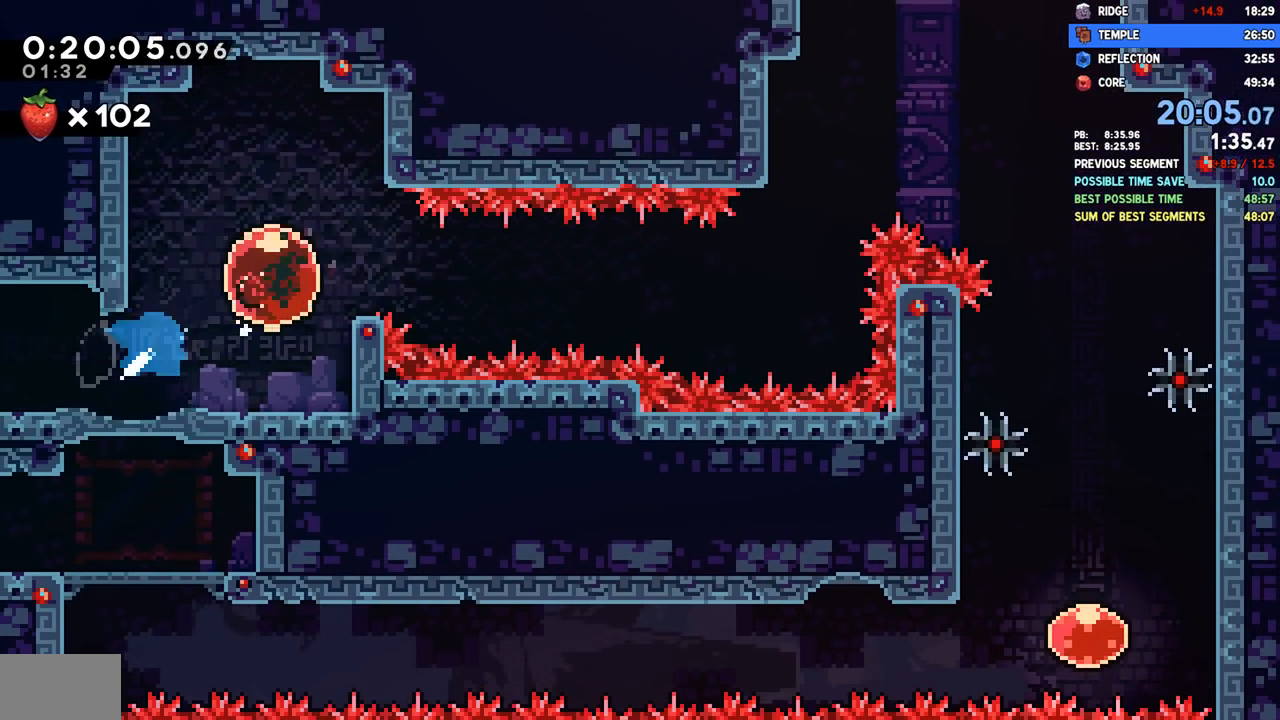
{"buttons": ["SQUARE", "DPAD_UP", "DPAD_RIGHT"], "left_stick": "center", "right_stick": "center", "events": [[17, "SQUARE", "up"], [450, "DPAD_UP", "down"], [467, "SQUARE", "down"]]}
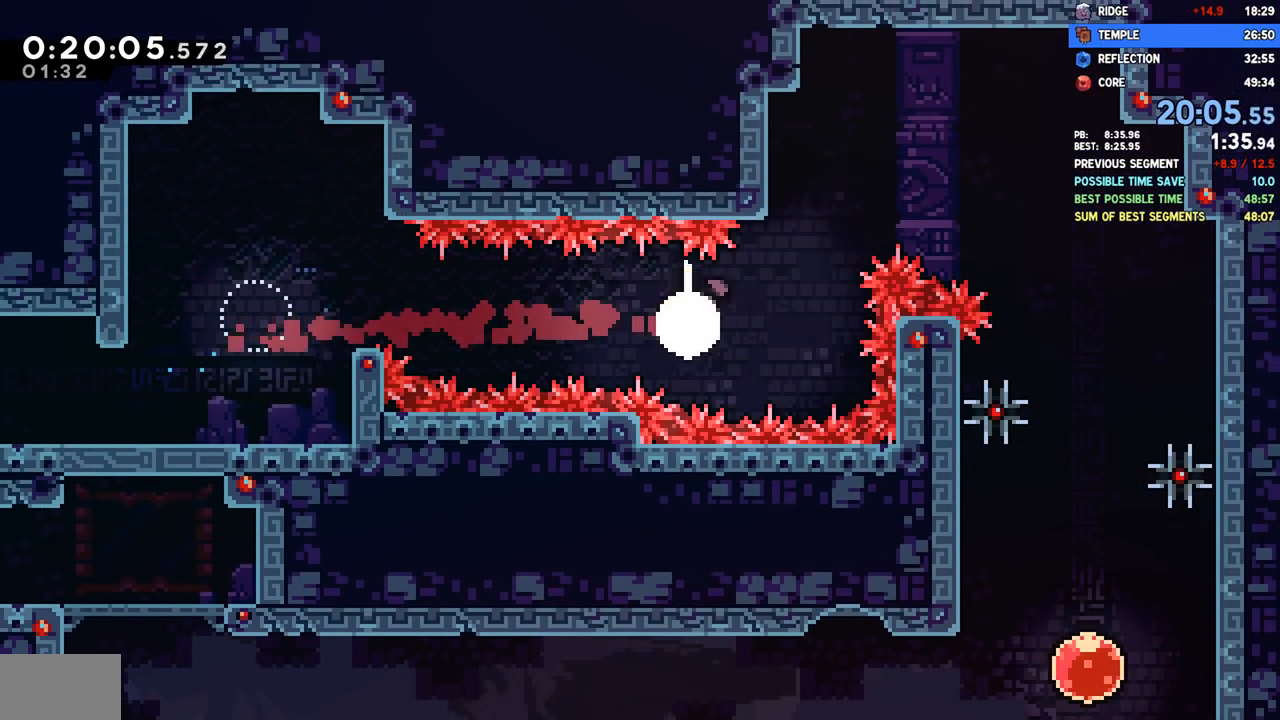
{"buttons": ["DPAD_DOWN", "DPAD_RIGHT"], "left_stick": "center", "right_stick": "center", "events": [[67, "SQUARE", "up"], [183, "DPAD_UP", "up"], [267, "DPAD_DOWN", "down"]]}
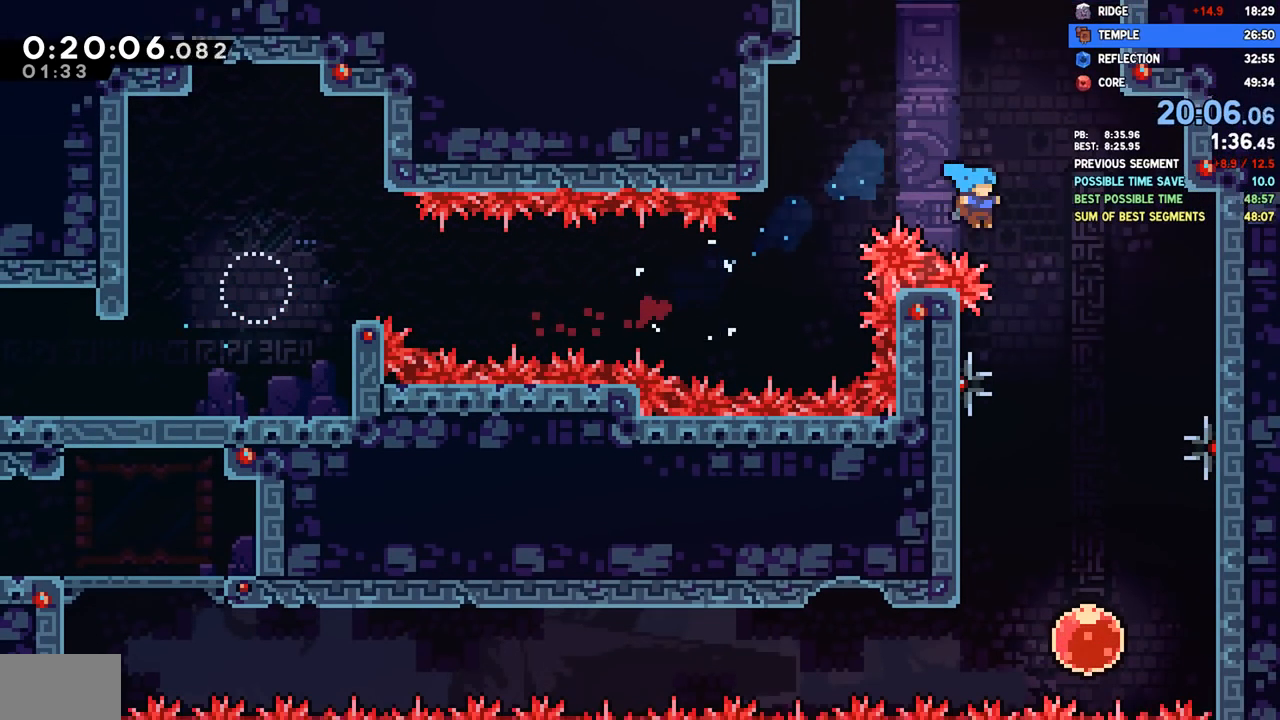
{"buttons": ["SQUARE", "DPAD_LEFT"], "left_stick": "center", "right_stick": "center", "events": [[200, "DPAD_RIGHT", "up"], [483, "DPAD_DOWN", "up"], [500, "DPAD_LEFT", "down"], [500, "SQUARE", "down"]]}
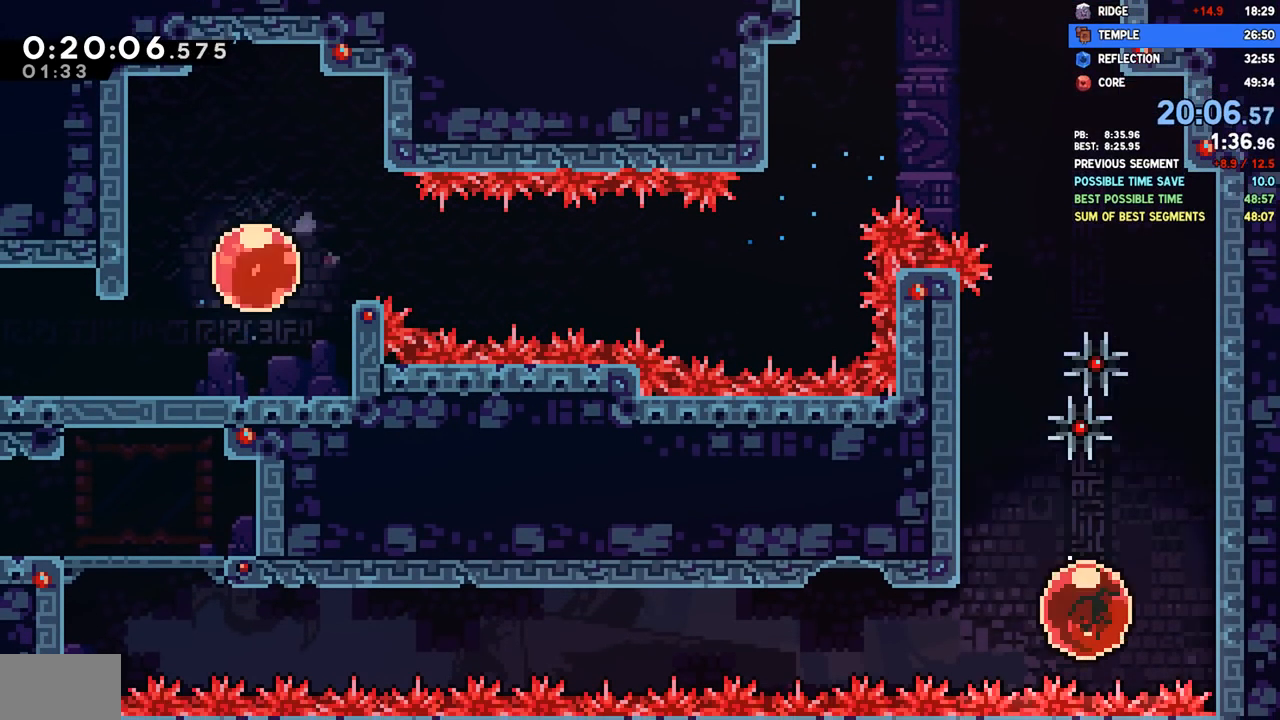
{"buttons": ["DPAD_LEFT"], "left_stick": "center", "right_stick": "center", "events": [[133, "SQUARE", "up"], [183, "DPAD_UP", "down"], [250, "SQUARE", "down"], [367, "SQUARE", "up"], [450, "DPAD_UP", "up"]]}
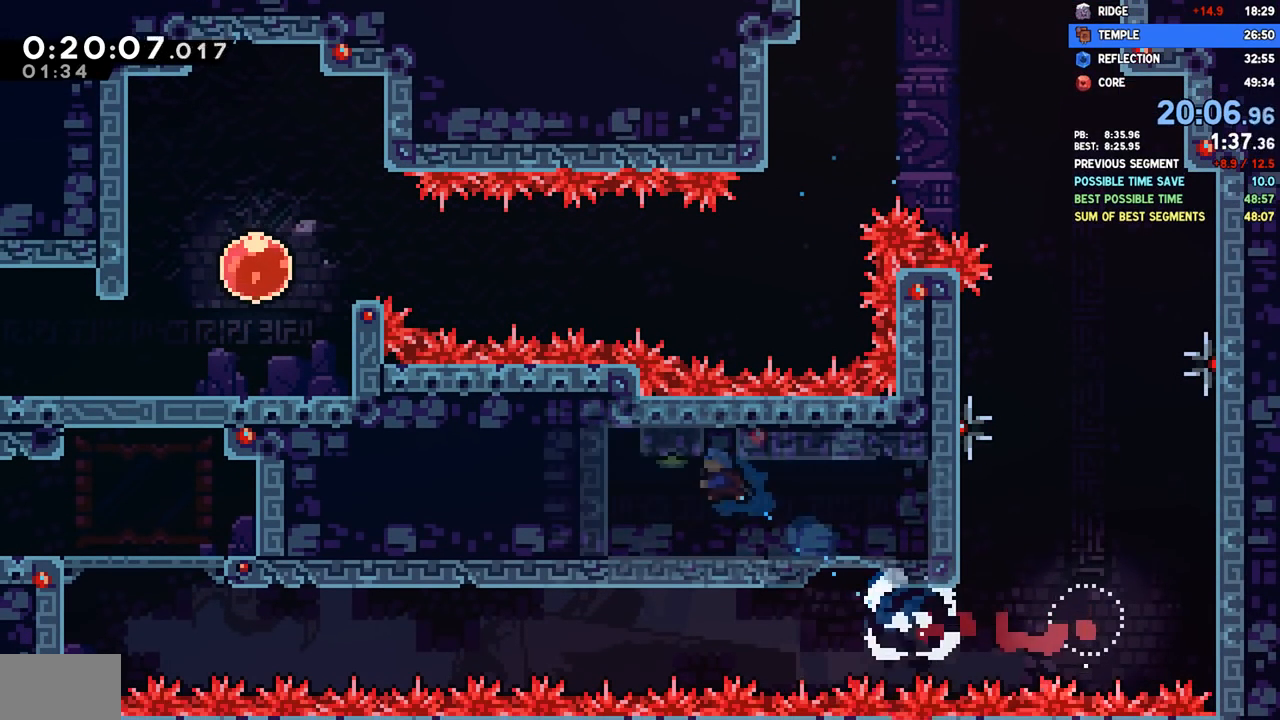
{"buttons": ["DPAD_DOWN", "DPAD_RIGHT"], "left_stick": "center", "right_stick": "center", "events": [[167, "DPAD_LEFT", "up"], [283, "DPAD_RIGHT", "down"], [300, "DPAD_DOWN", "down"], [367, "SQUARE", "down"], [450, "SQUARE", "up"]]}
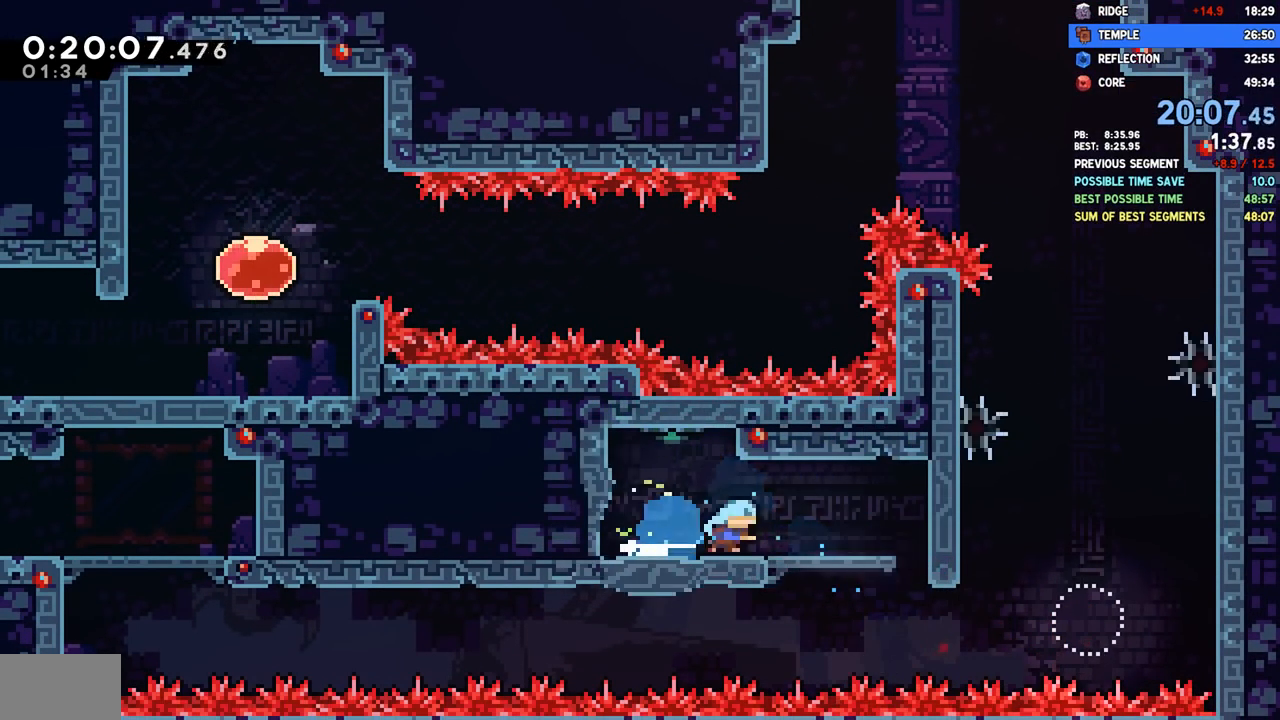
{"buttons": ["SQUARE", "DPAD_RIGHT"], "left_stick": "center", "right_stick": "center", "events": [[50, "CROSS", "down"], [83, "DPAD_DOWN", "up"], [117, "CROSS", "up"], [150, "DPAD_RIGHT", "up"], [367, "DPAD_RIGHT", "down"], [400, "SQUARE", "down"]]}
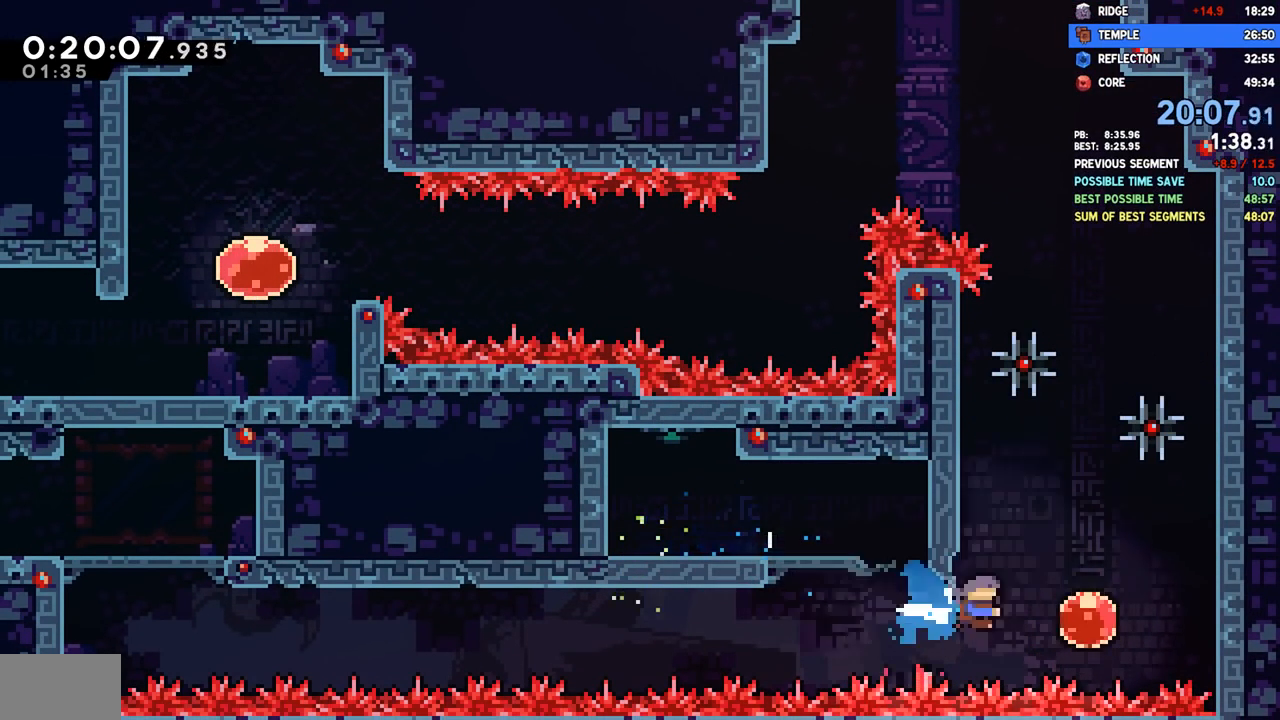
{"buttons": ["DPAD_LEFT"], "left_stick": "center", "right_stick": "center", "events": [[17, "SQUARE", "up"], [50, "DPAD_RIGHT", "up"], [83, "DPAD_LEFT", "down"], [100, "SQUARE", "down"], [217, "SQUARE", "up"]]}
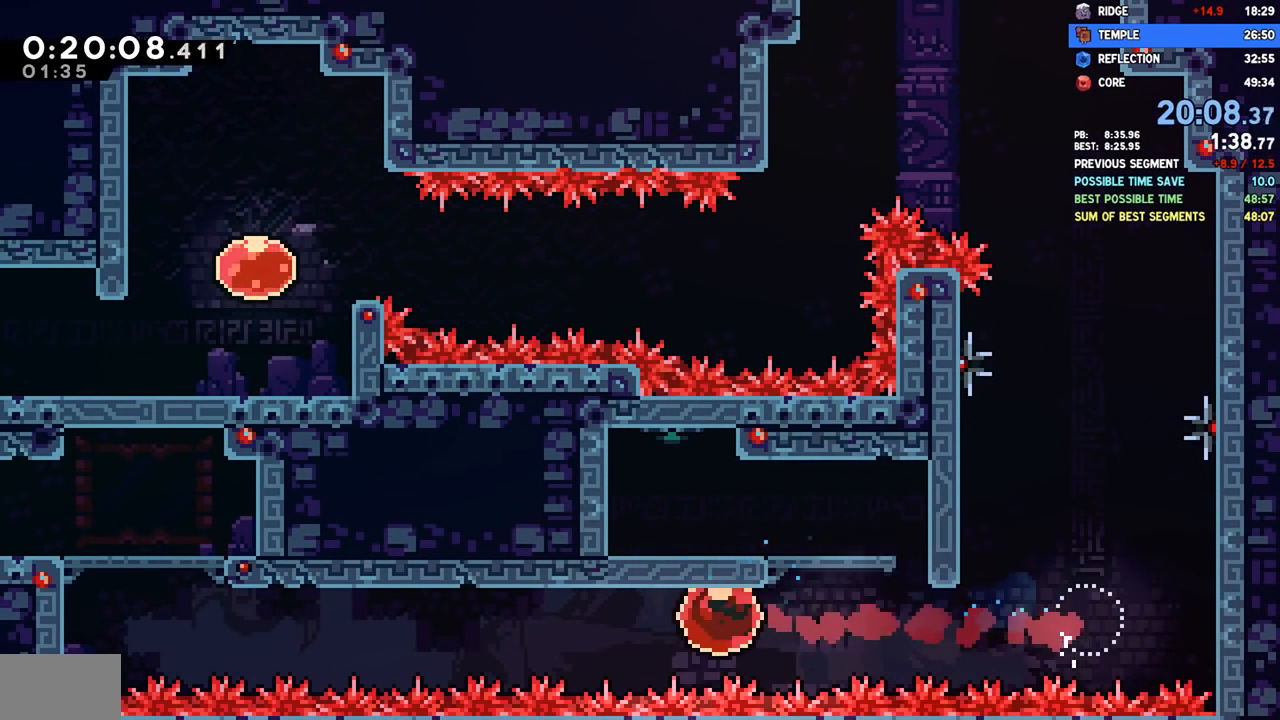
{"buttons": ["DPAD_LEFT"], "left_stick": "center", "right_stick": "center", "events": []}
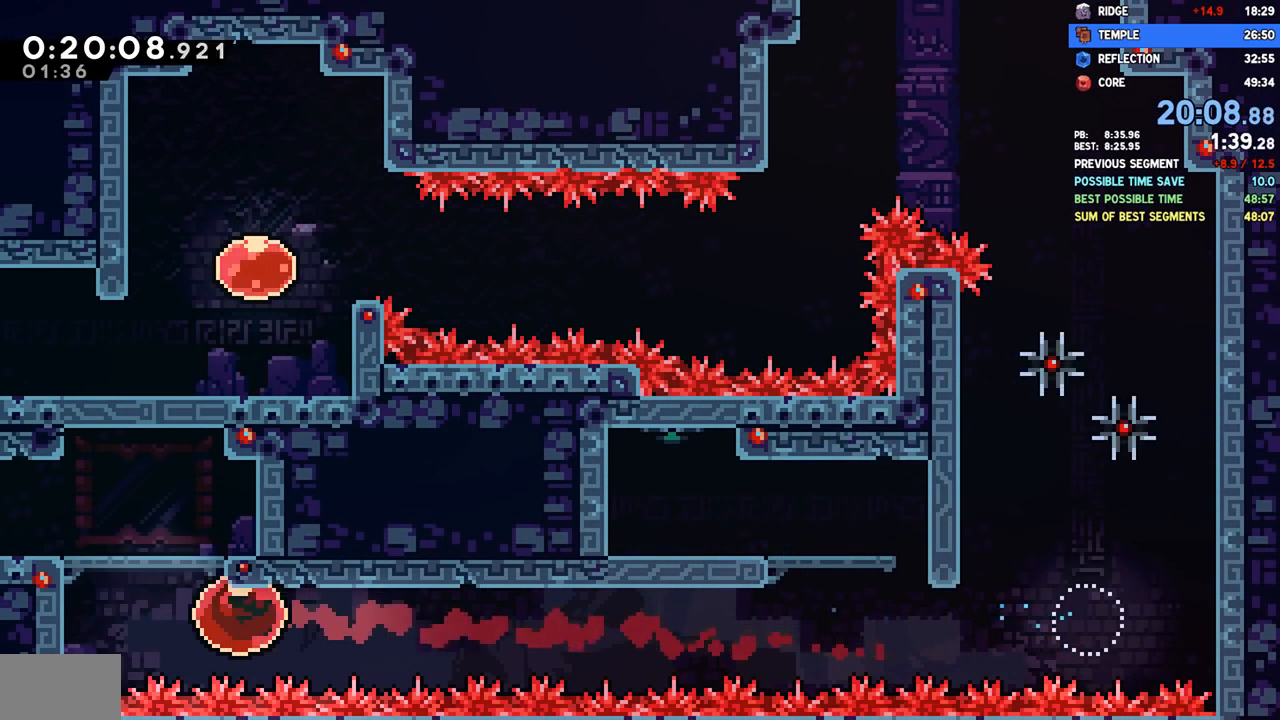
{"buttons": ["CROSS", "R1", "R2", "DPAD_LEFT"], "left_stick": "center", "right_stick": "center", "events": [[67, "DPAD_UP", "down"], [83, "SQUARE", "down"], [167, "SQUARE", "up"], [200, "R1", "down"], [200, "R2", "down"], [217, "CROSS", "down"], [217, "DPAD_UP", "up"], [283, "R1", "up"], [367, "R1", "down"]]}
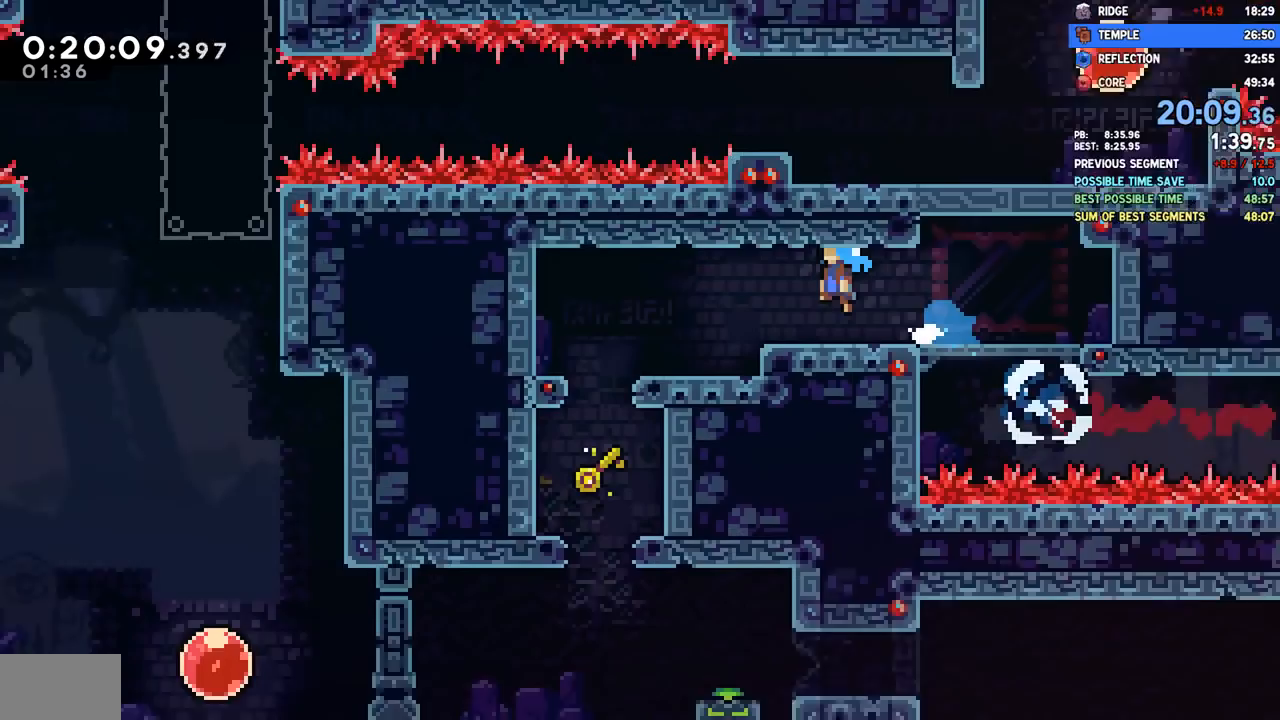
{"buttons": ["DPAD_DOWN", "DPAD_LEFT"], "left_stick": "center", "right_stick": "center", "events": [[117, "DPAD_DOWN", "down"], [233, "R1", "up"], [233, "R2", "up"], [350, "CROSS", "up"]]}
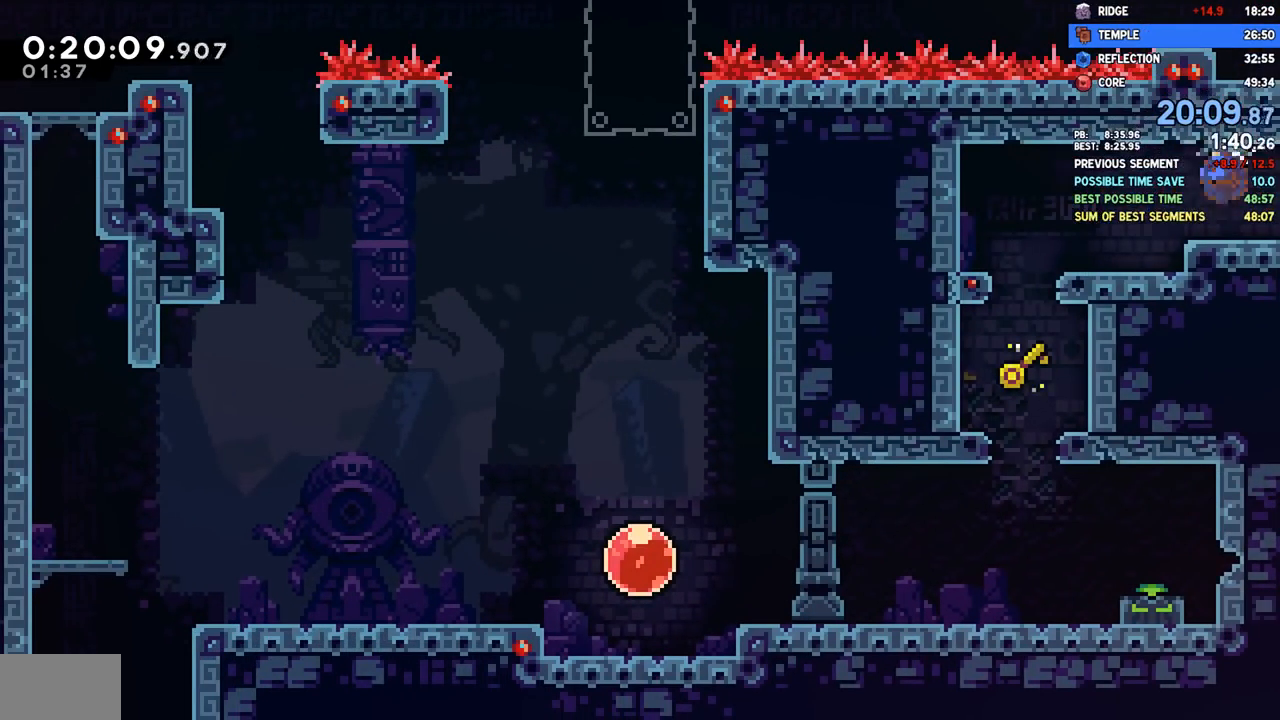
{"buttons": ["DPAD_DOWN"], "left_stick": "center", "right_stick": "center", "events": [[17, "SQUARE", "down"], [167, "SQUARE", "up"], [200, "DPAD_LEFT", "up"], [250, "SQUARE", "down"], [383, "SQUARE", "up"]]}
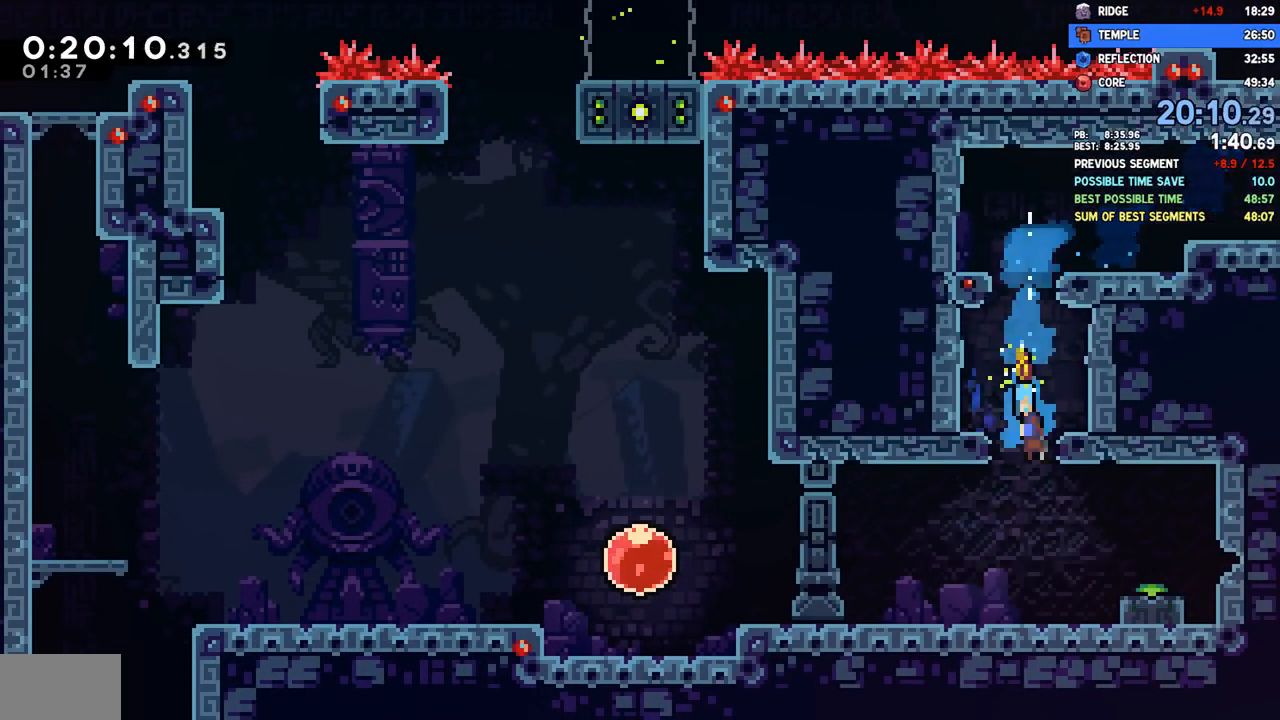
{"buttons": ["DPAD_DOWN", "DPAD_RIGHT"], "left_stick": "center", "right_stick": "center", "events": [[100, "DPAD_RIGHT", "down"], [200, "CROSS", "down"], [200, "DPAD_DOWN", "up"], [200, "DPAD_RIGHT", "up"], [333, "DPAD_RIGHT", "down"], [350, "CROSS", "up"], [350, "DPAD_DOWN", "down"], [400, "SQUARE", "down"], [483, "SQUARE", "up"]]}
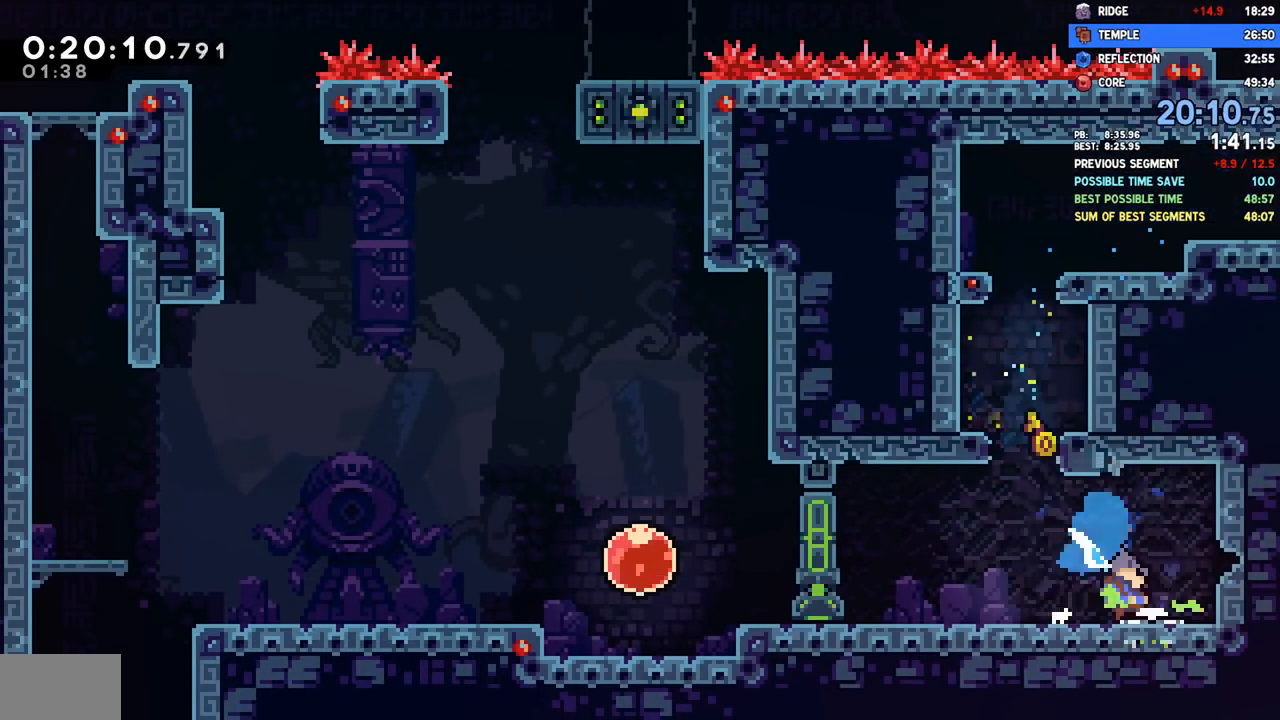
{"buttons": ["DPAD_DOWN", "DPAD_RIGHT"], "left_stick": "center", "right_stick": "center", "events": [[50, "CROSS", "down"], [100, "R1", "down"], [100, "R2", "down"], [217, "CROSS", "up"], [233, "R1", "up"], [233, "R2", "up"]]}
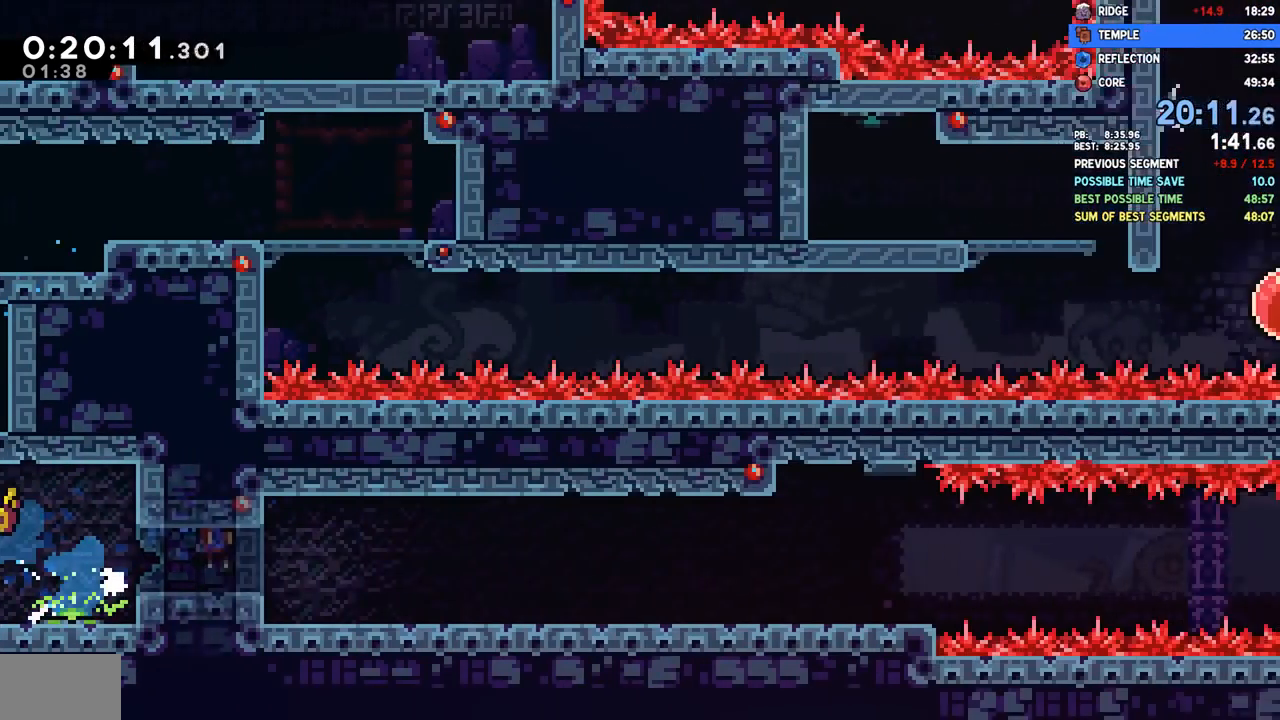
{"buttons": ["DPAD_DOWN", "DPAD_RIGHT"], "left_stick": "center", "right_stick": "center", "events": []}
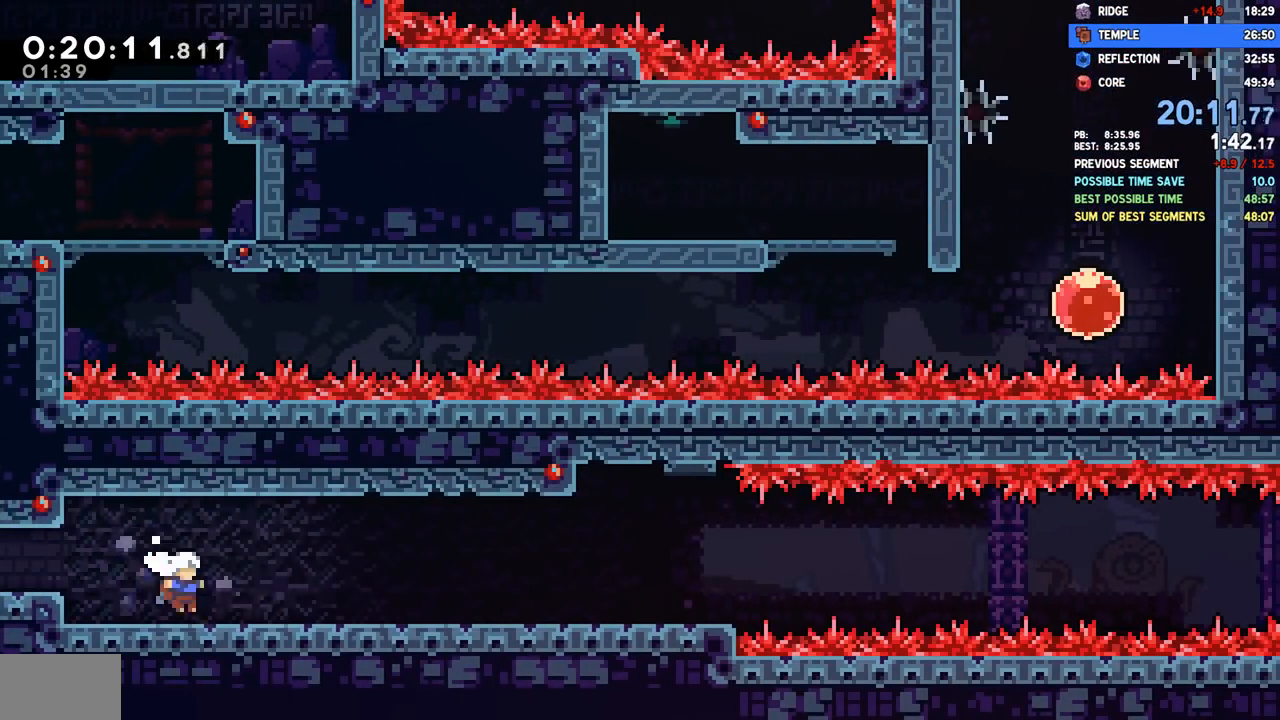
{"buttons": ["DPAD_DOWN", "DPAD_RIGHT"], "left_stick": "center", "right_stick": "center", "events": [[67, "SQUARE", "down"], [183, "SQUARE", "up"], [267, "CROSS", "down"], [367, "SQUARE", "down"], [383, "CROSS", "up"], [483, "SQUARE", "up"]]}
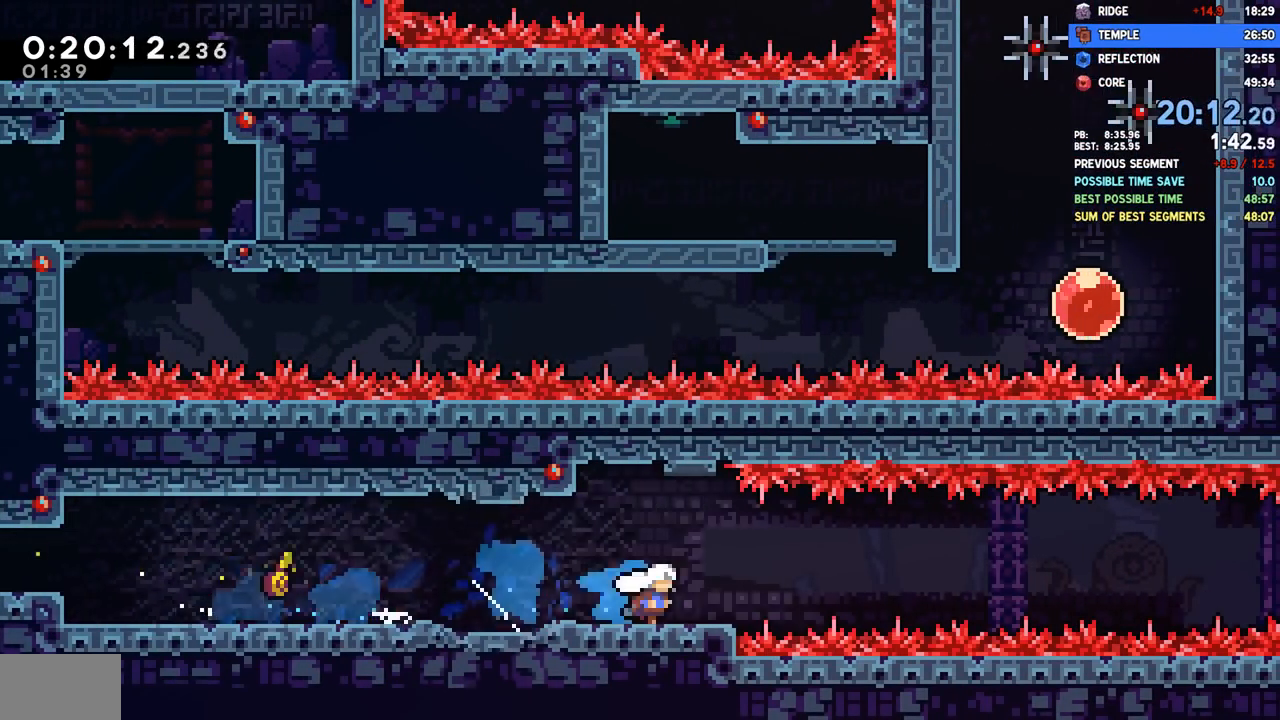
{"buttons": ["SQUARE", "DPAD_RIGHT"], "left_stick": "center", "right_stick": "center", "events": [[33, "DPAD_DOWN", "up"], [83, "CROSS", "down"], [483, "CROSS", "up"], [500, "SQUARE", "down"]]}
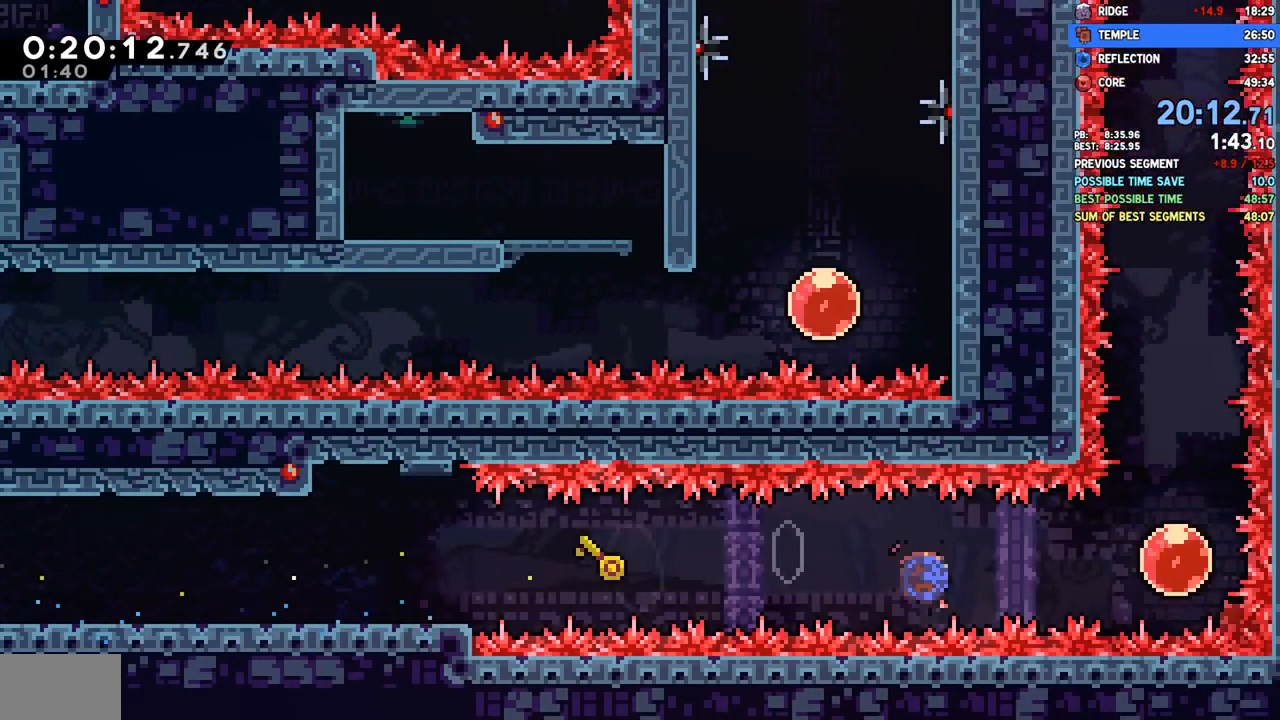
{"buttons": ["DPAD_UP"], "left_stick": "center", "right_stick": "center"}
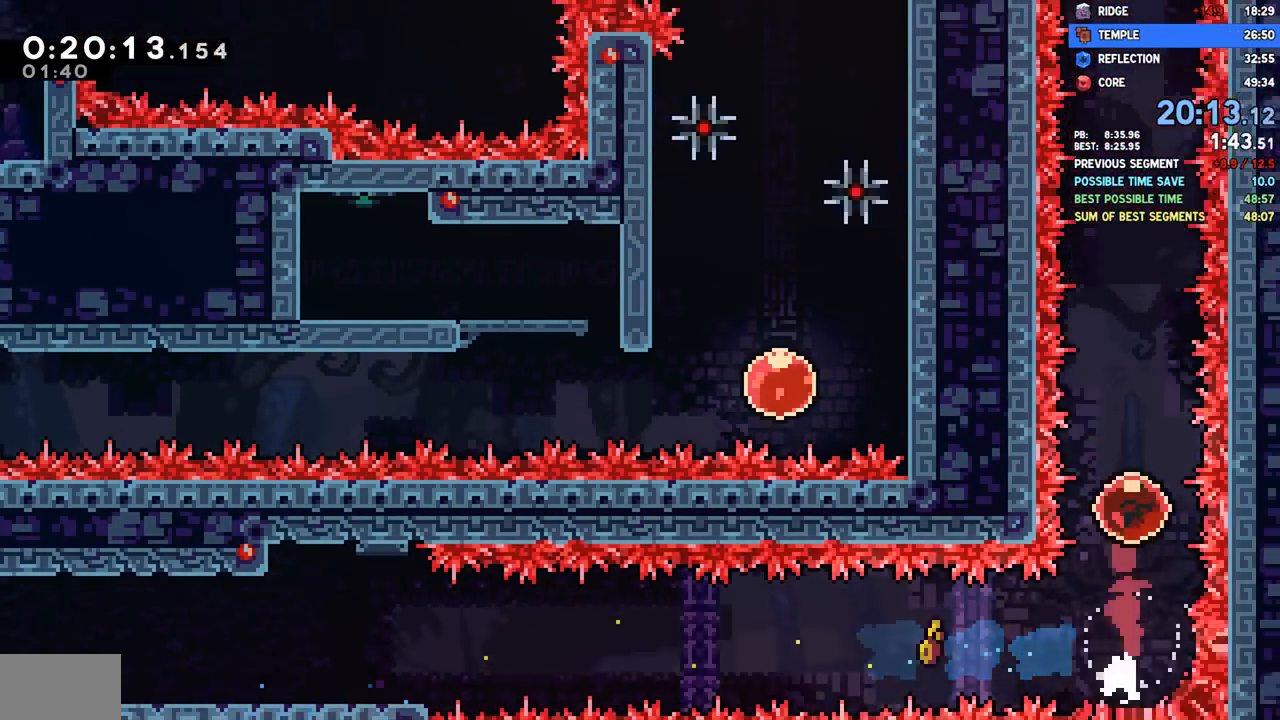
{"buttons": [], "left_stick": "center", "right_stick": "center", "events": [[100, "DPAD_UP", "up"]]}
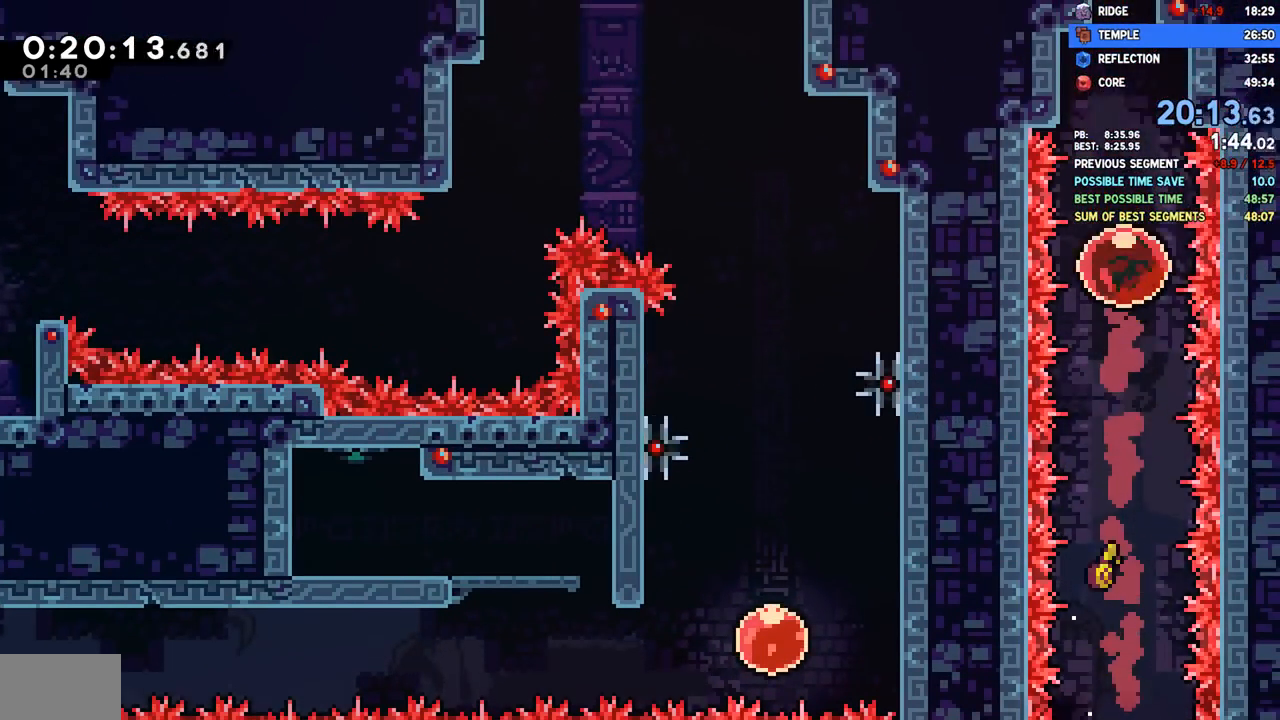
{"buttons": ["CROSS"], "left_stick": "center", "right_stick": "center", "events": [[267, "CROSS", "down"]]}
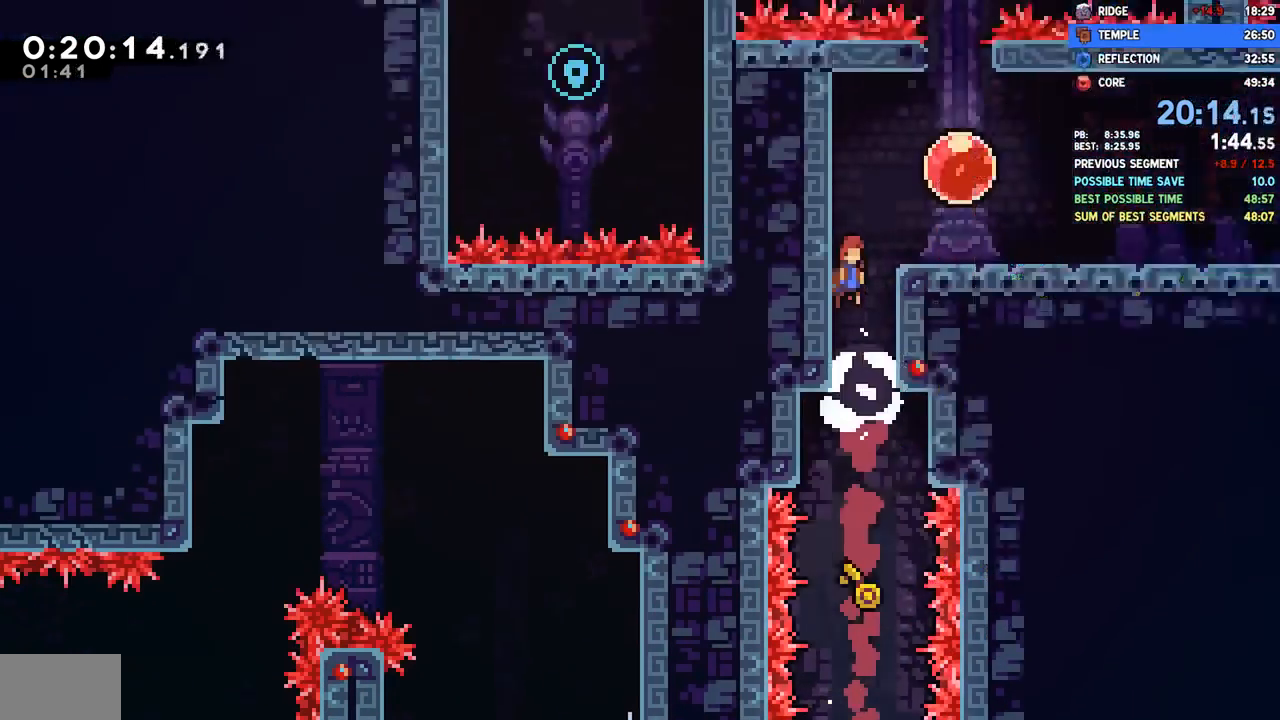
{"buttons": ["DPAD_RIGHT"], "left_stick": "center", "right_stick": "center", "events": [[100, "CROSS", "up"], [500, "DPAD_RIGHT", "down"]]}
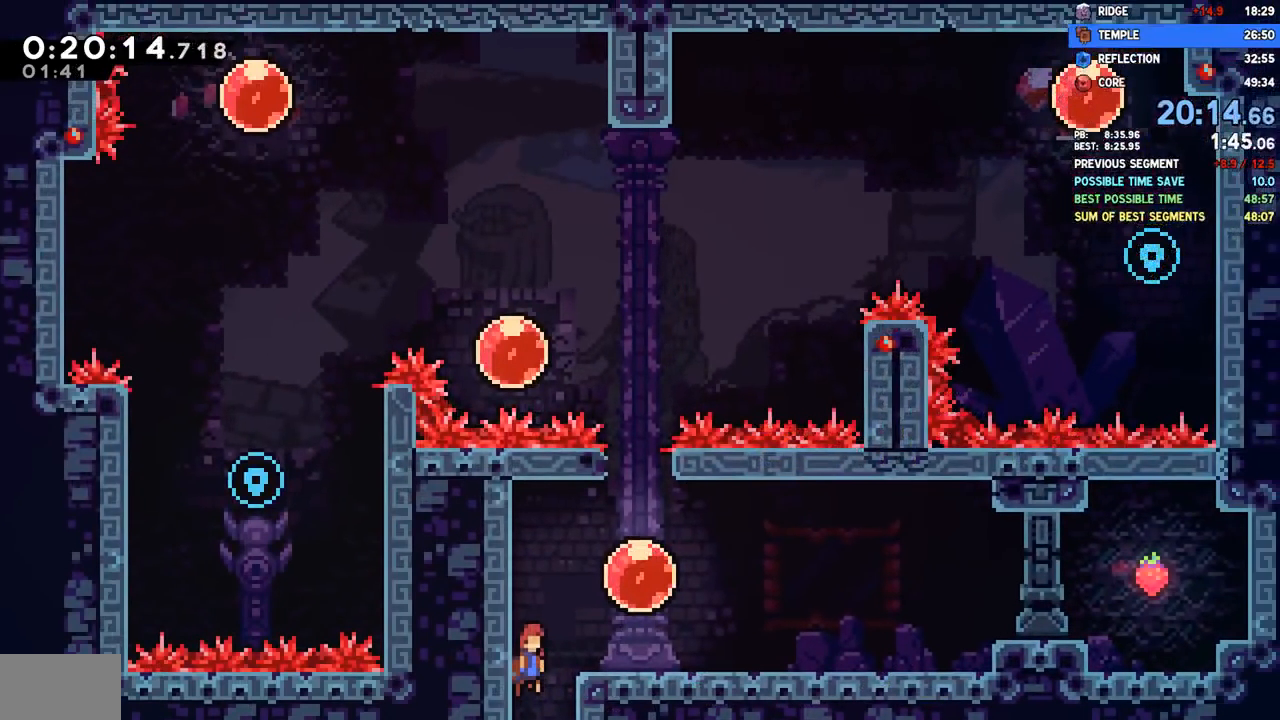
{"buttons": ["DPAD_LEFT"], "left_stick": "center", "right_stick": "center", "events": [[33, "CROSS", "down"], [200, "CROSS", "up"], [217, "DPAD_RIGHT", "up"], [217, "DPAD_UP", "down"], [250, "SQUARE", "down"], [400, "SQUARE", "up"], [450, "DPAD_LEFT", "down"], [450, "DPAD_UP", "up"]]}